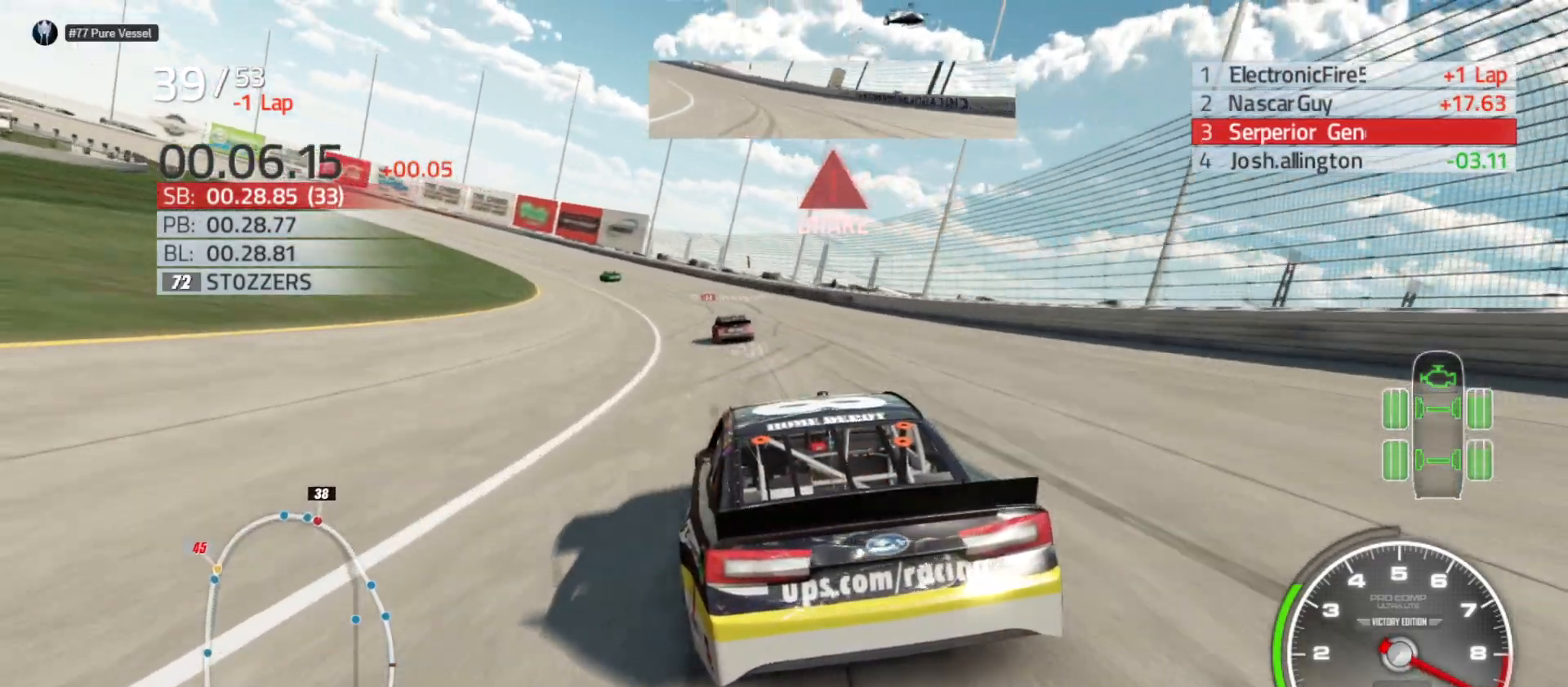
Gameplay with a controller (Xbox layout); each line is a JSON object with the inputs held at the frame after it. "events" lists button and stick changes between this image and that frame as [ms after this image, input, new state], when the widget could be followed in between.
{"buttons": ["R2"], "left_stick": "left", "right_stick": "center", "events": [[300, "R2", "down"]]}
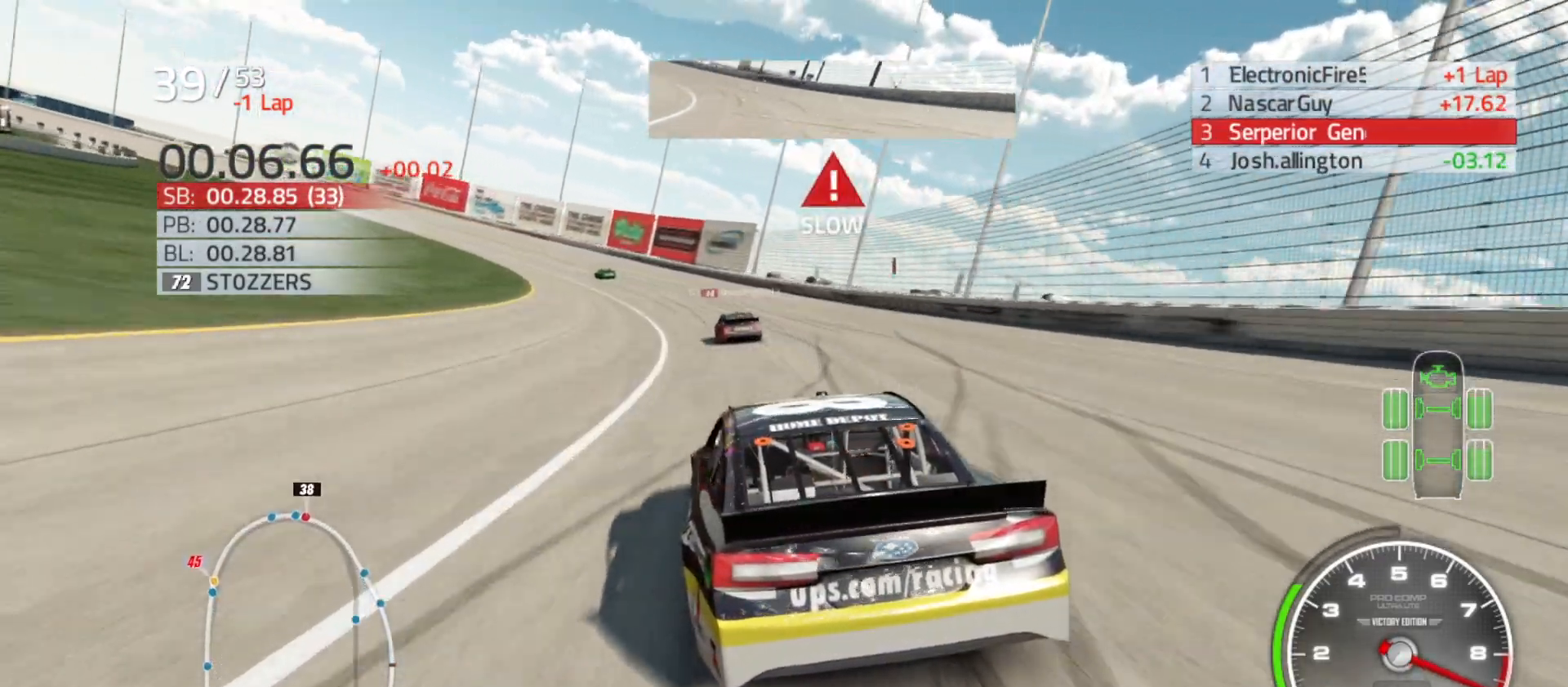
{"buttons": ["R2"], "left_stick": "left", "right_stick": "center", "events": []}
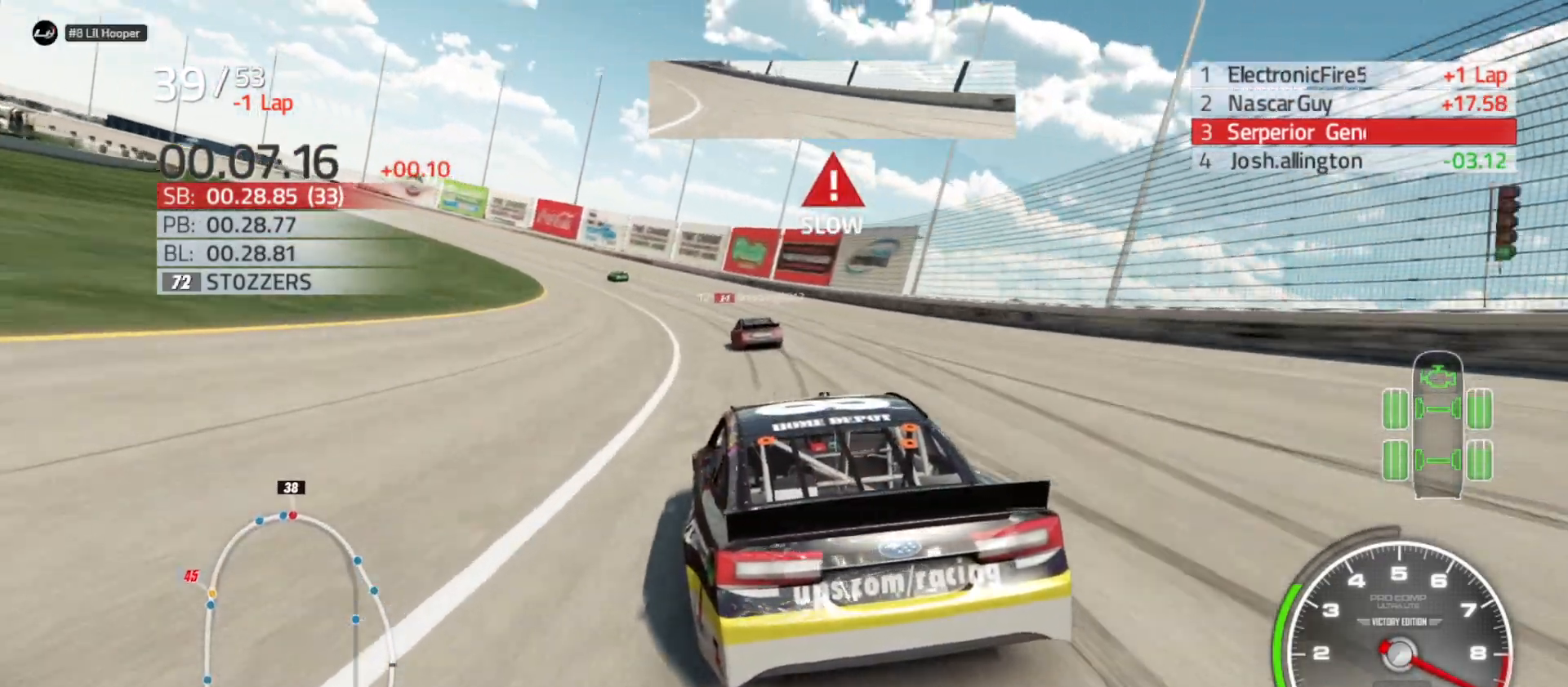
{"buttons": ["R2"], "left_stick": "left", "right_stick": "center", "events": []}
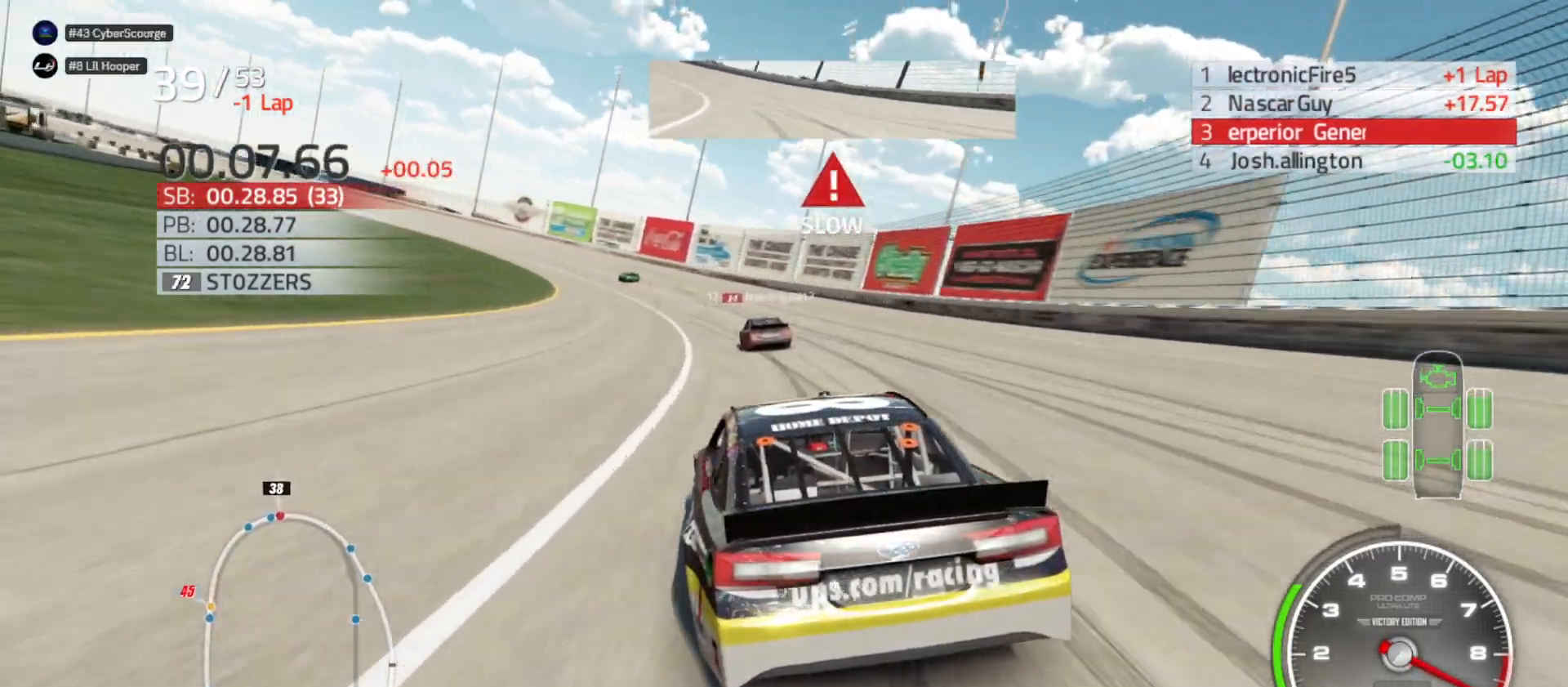
{"buttons": ["R2"], "left_stick": "left", "right_stick": "center", "events": []}
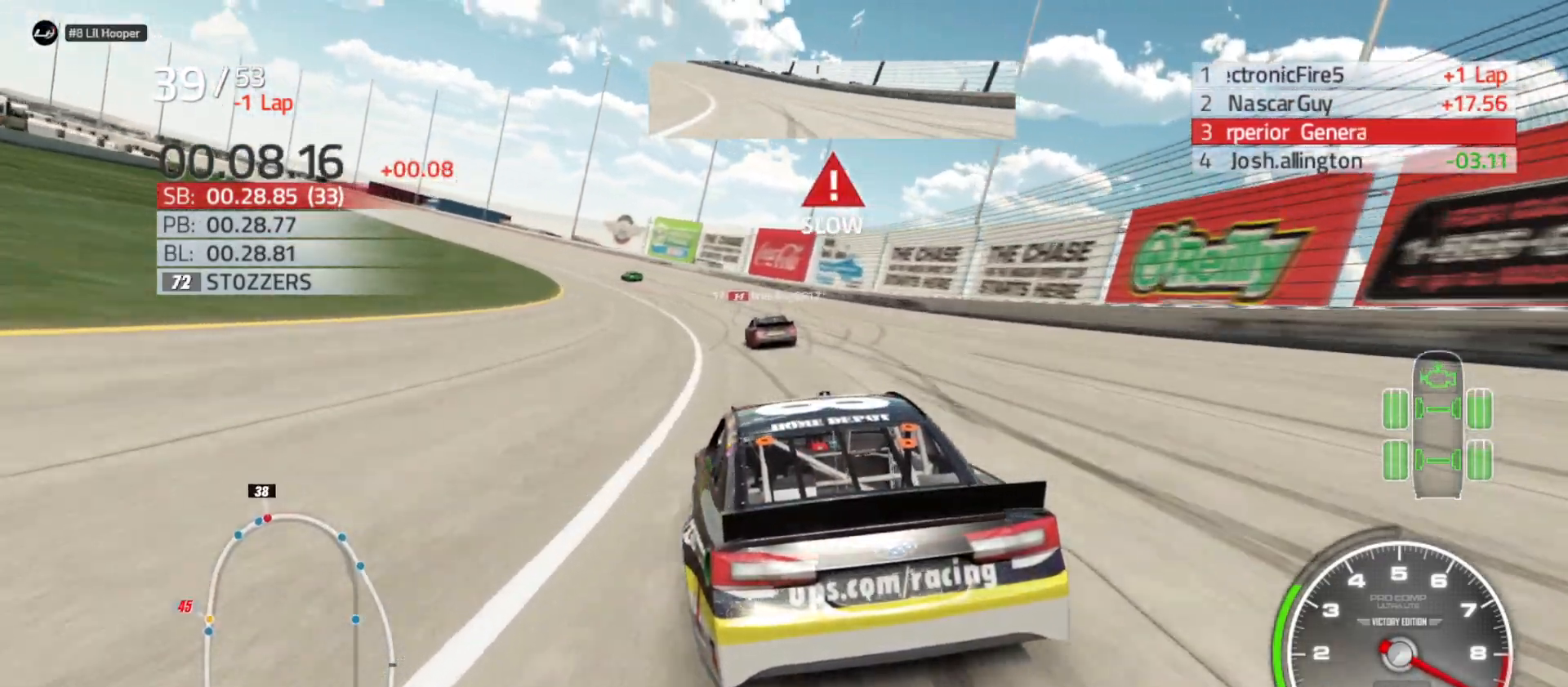
{"buttons": ["R2"], "left_stick": "left", "right_stick": "center", "events": []}
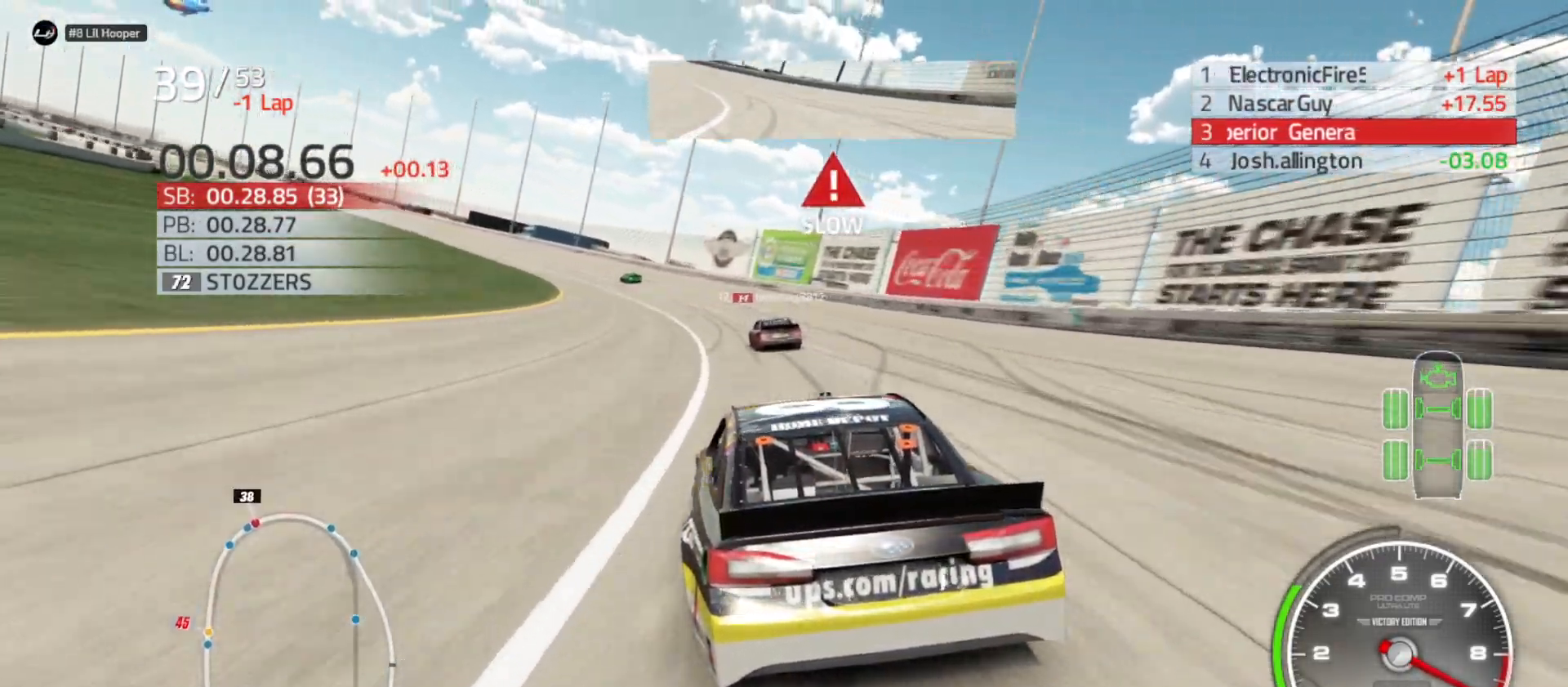
{"buttons": ["R2"], "left_stick": "left", "right_stick": "center", "events": []}
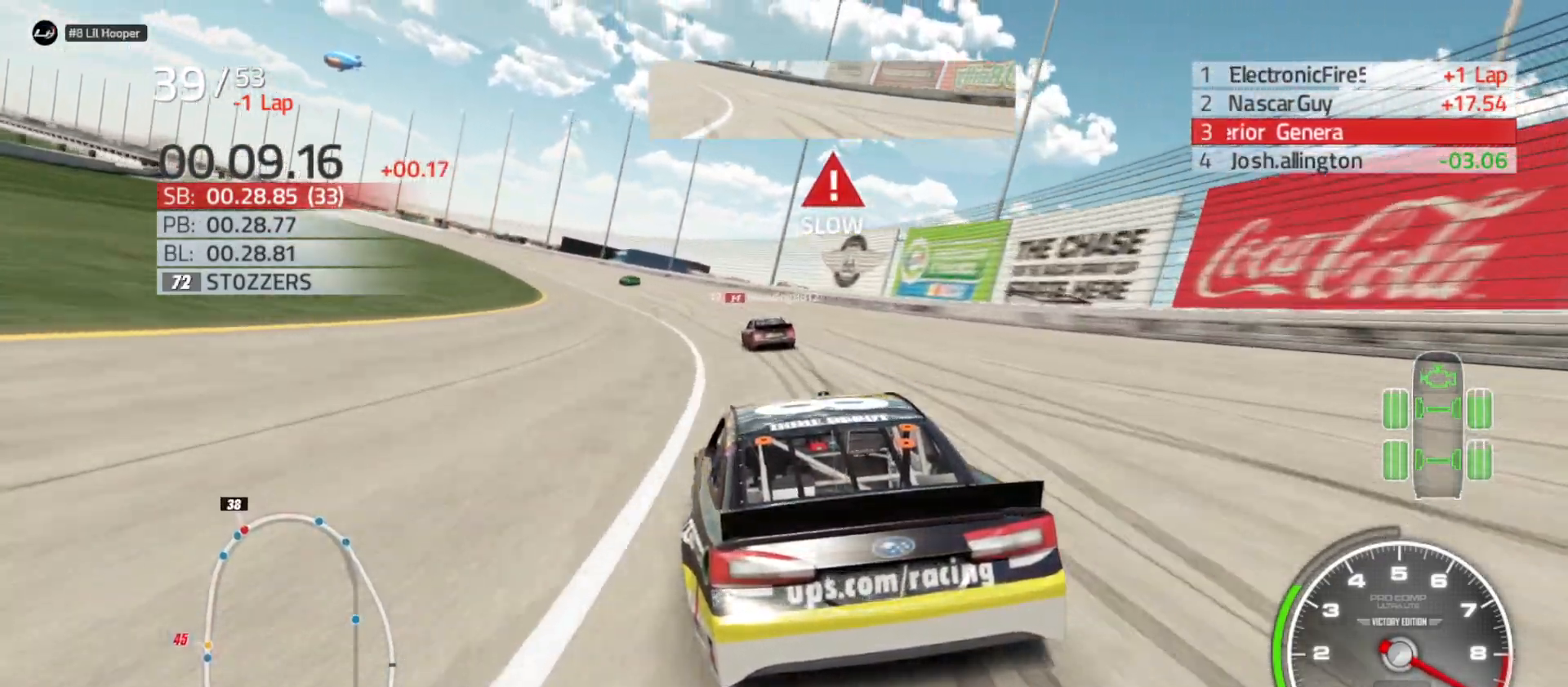
{"buttons": ["R2"], "left_stick": "left", "right_stick": "center", "events": []}
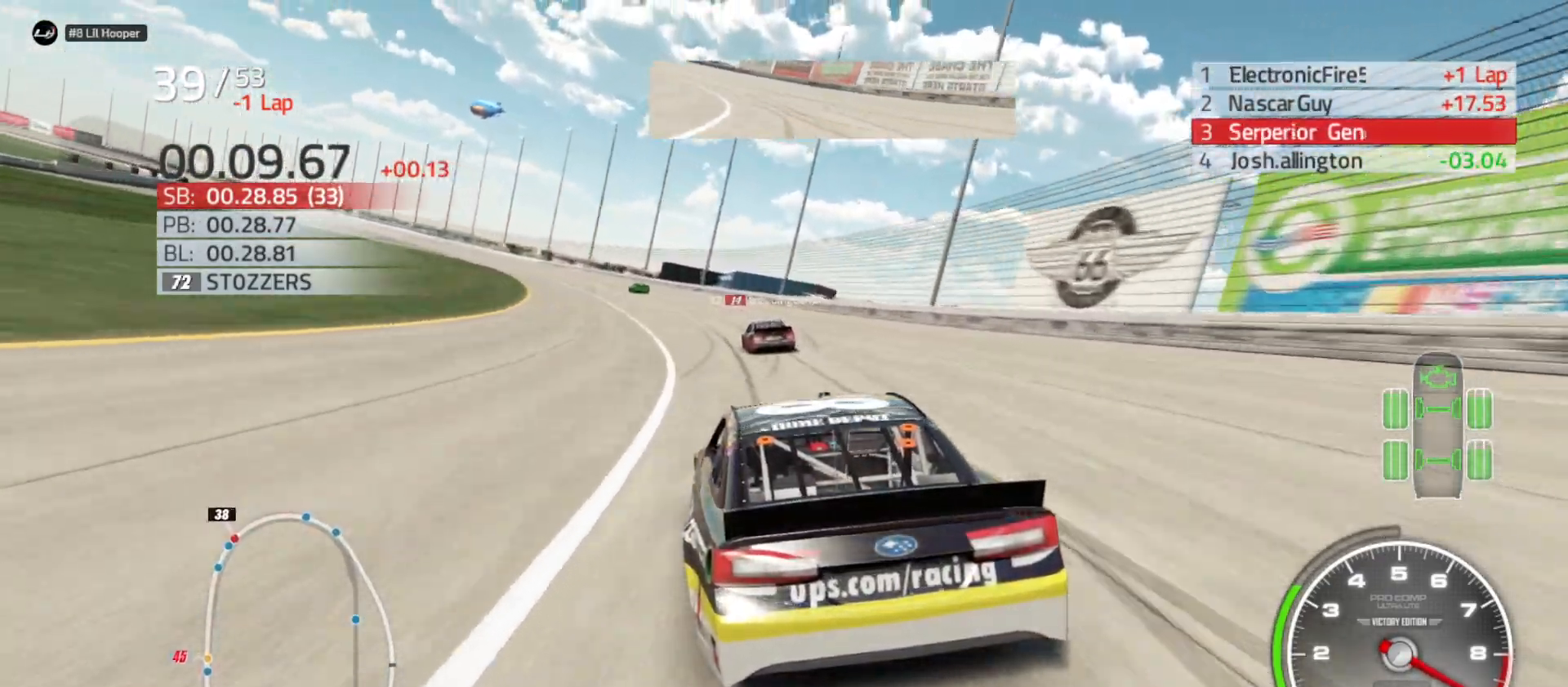
{"buttons": ["R2"], "left_stick": "left", "right_stick": "center", "events": []}
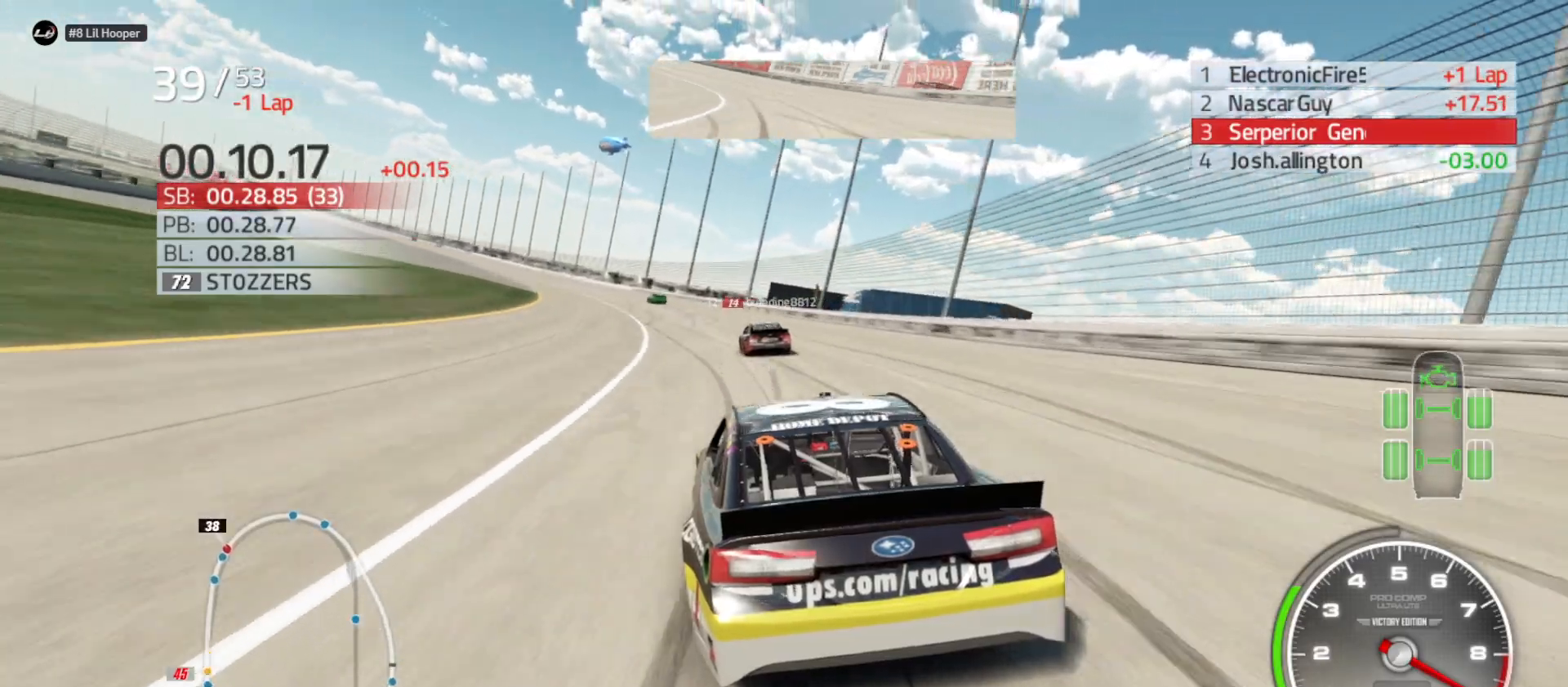
{"buttons": ["R2"], "left_stick": "left", "right_stick": "center", "events": []}
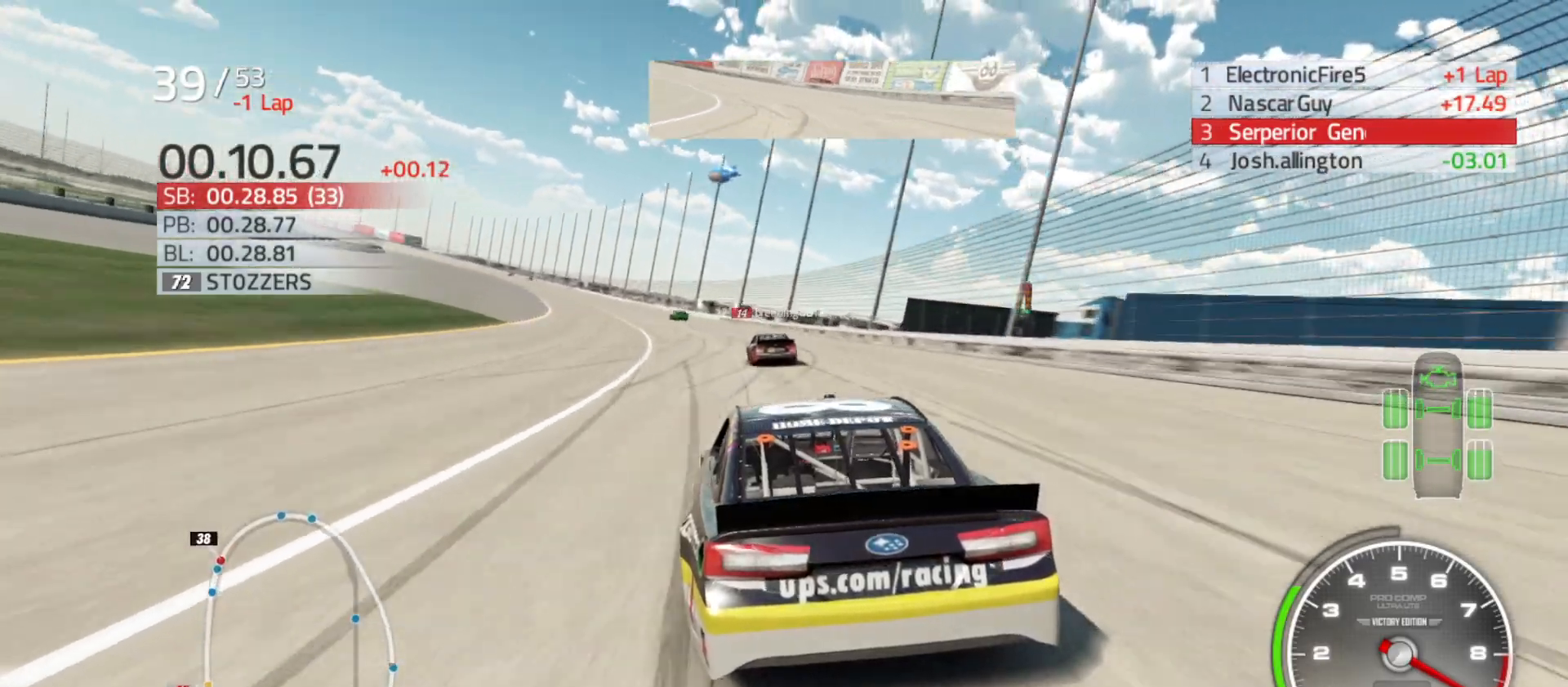
{"buttons": ["R2"], "left_stick": "left", "right_stick": "center", "events": []}
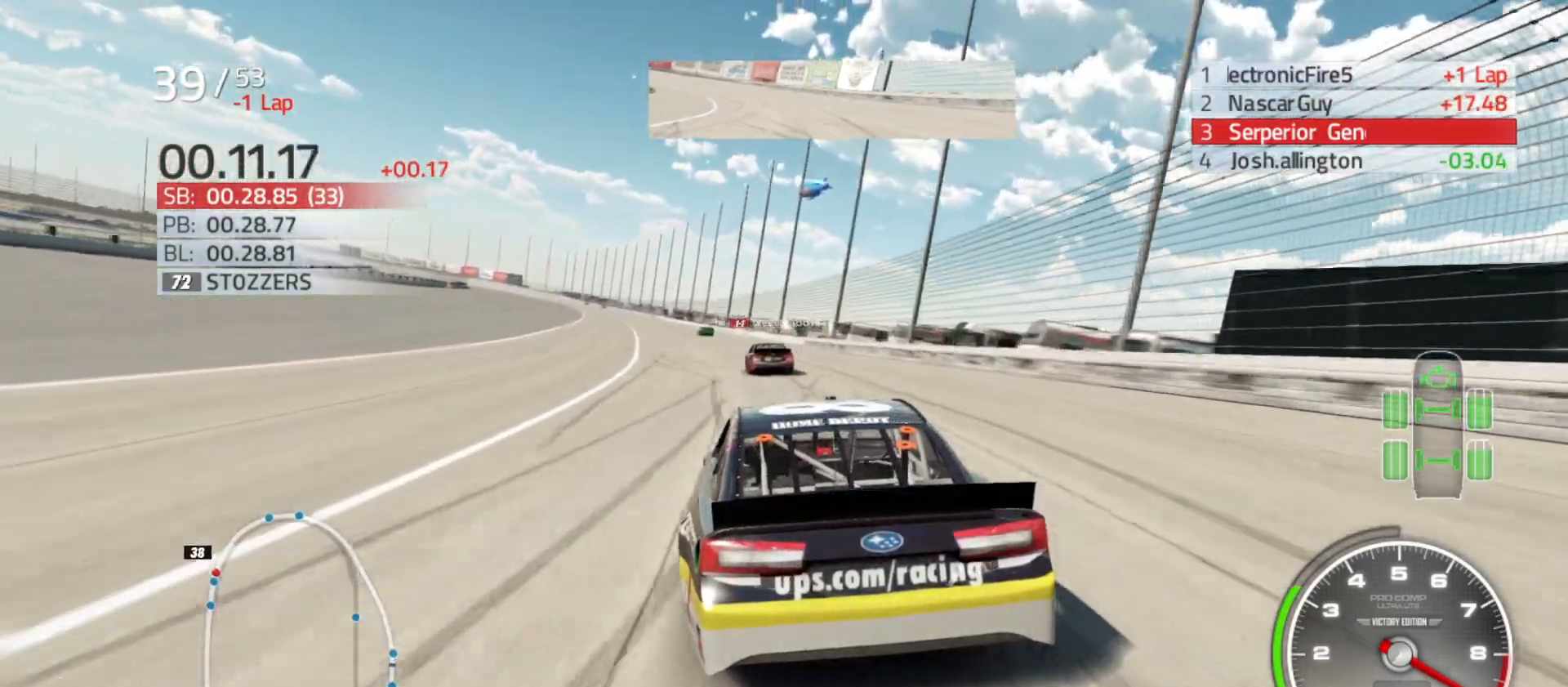
{"buttons": ["R2"], "left_stick": "left", "right_stick": "center", "events": []}
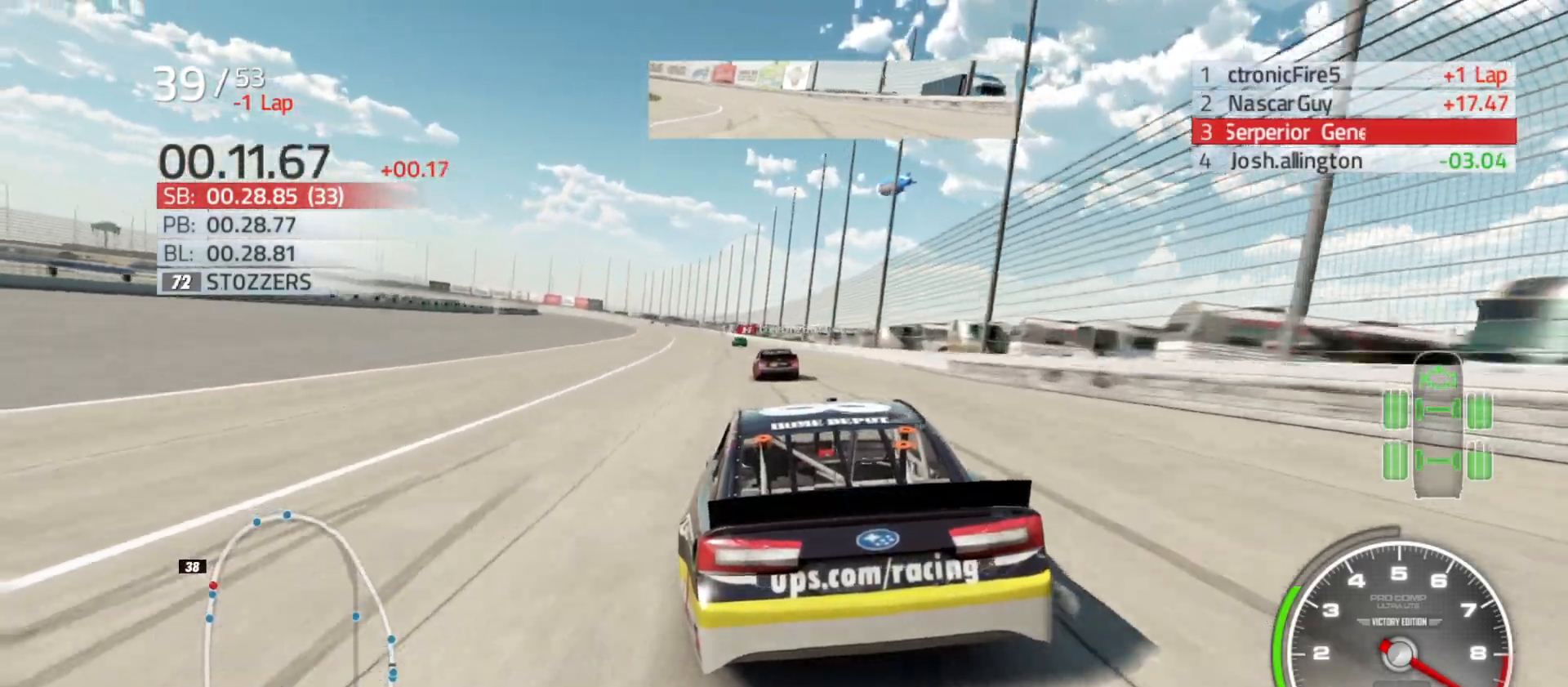
{"buttons": ["R2"], "left_stick": "center", "right_stick": "center", "events": [[67, "left_stick", "center"]]}
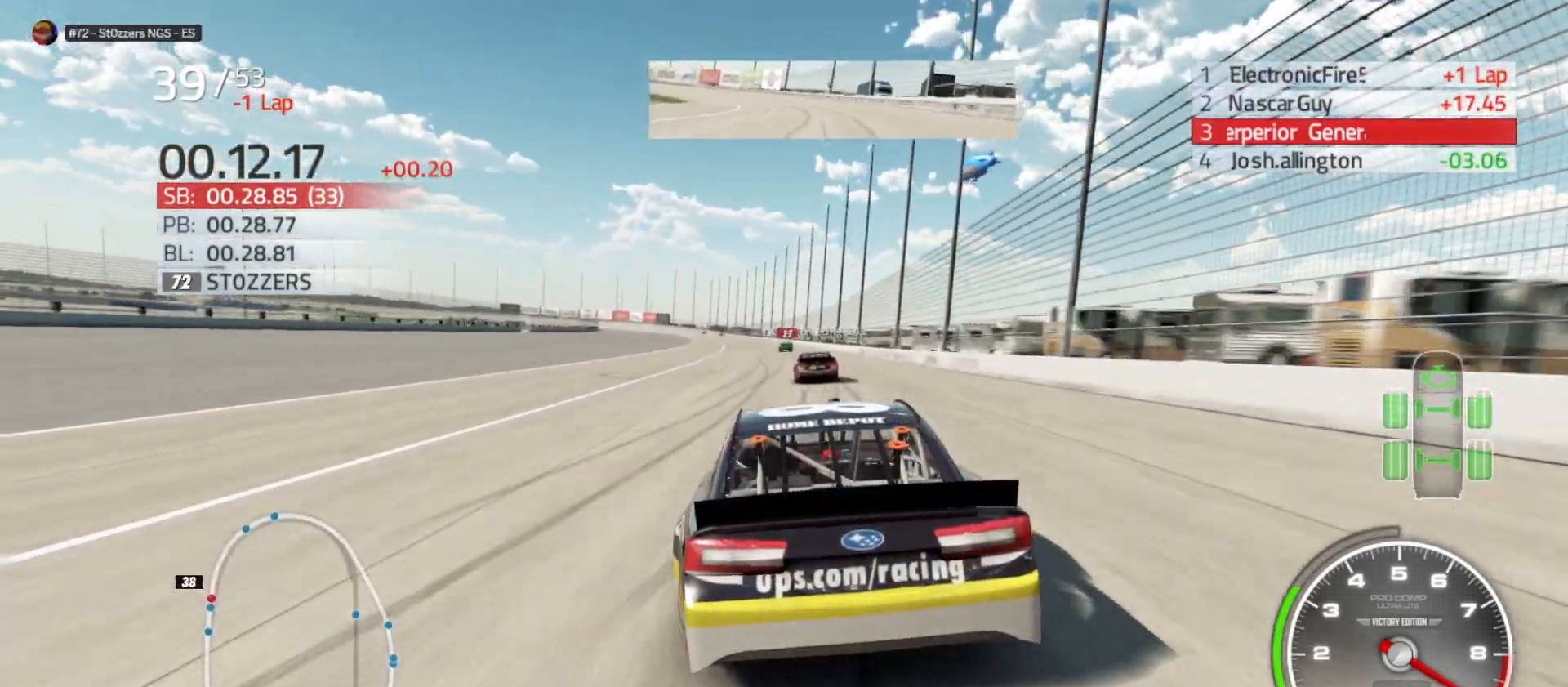
{"buttons": ["R2"], "left_stick": "center", "right_stick": "center", "events": []}
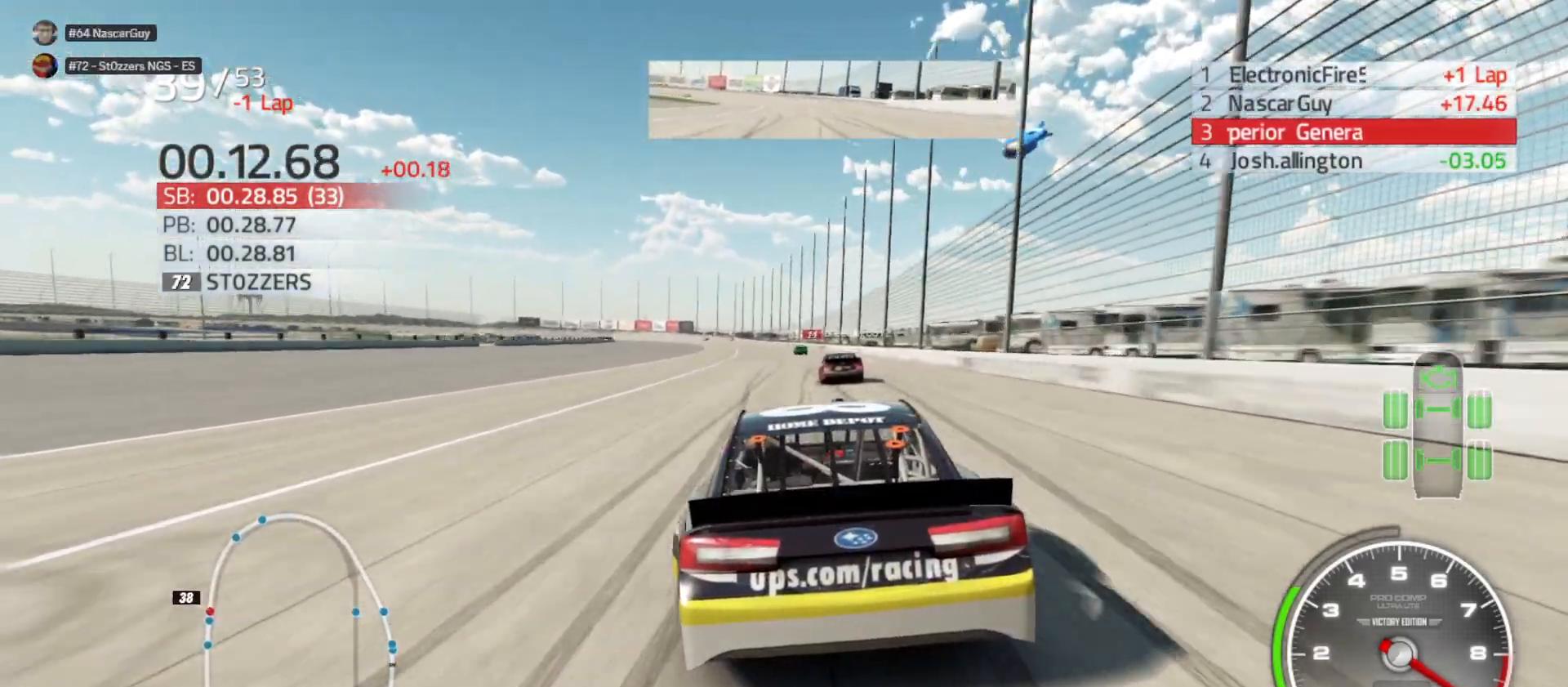
{"buttons": ["R2"], "left_stick": "center", "right_stick": "center", "events": [[350, "left_stick", "left"], [483, "left_stick", "center"]]}
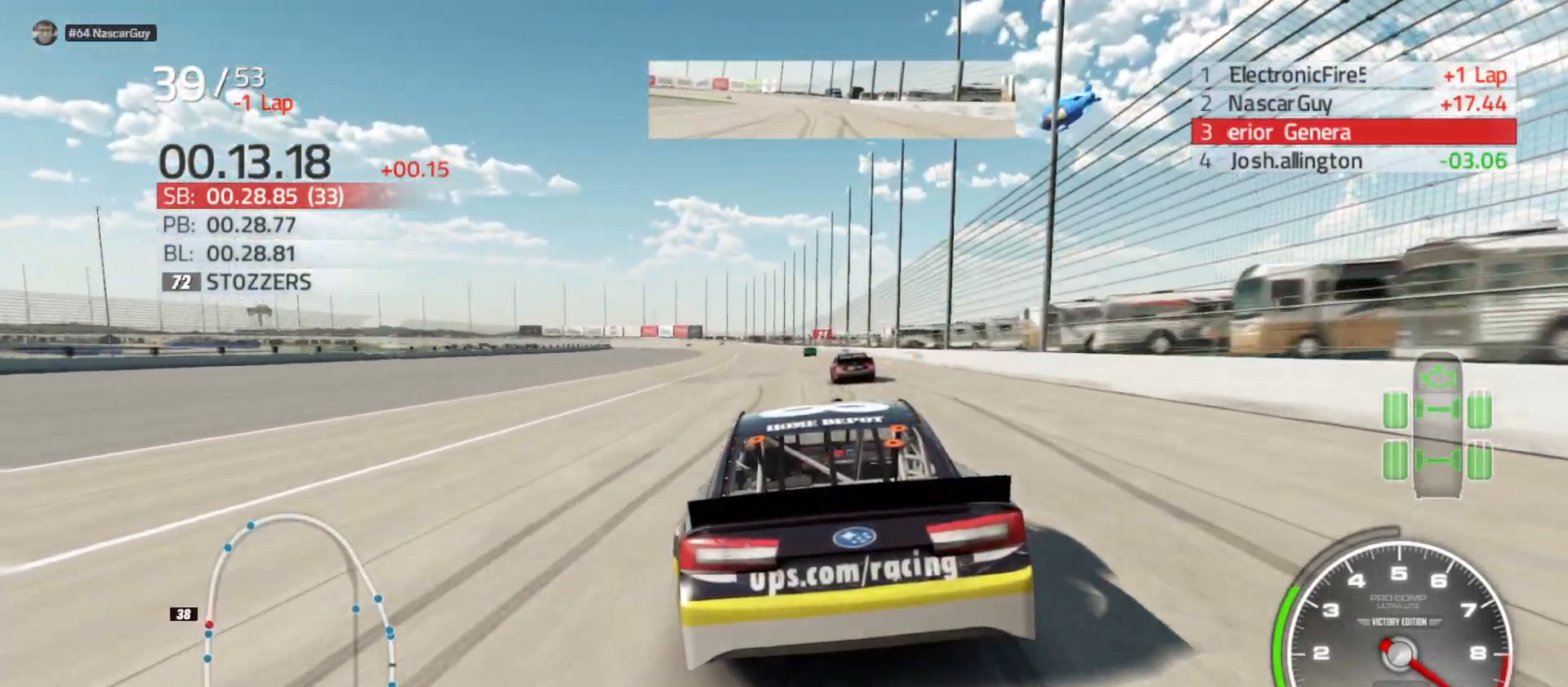
{"buttons": ["R2"], "left_stick": "center", "right_stick": "center", "events": [[133, "left_stick", "right"], [217, "left_stick", "center"]]}
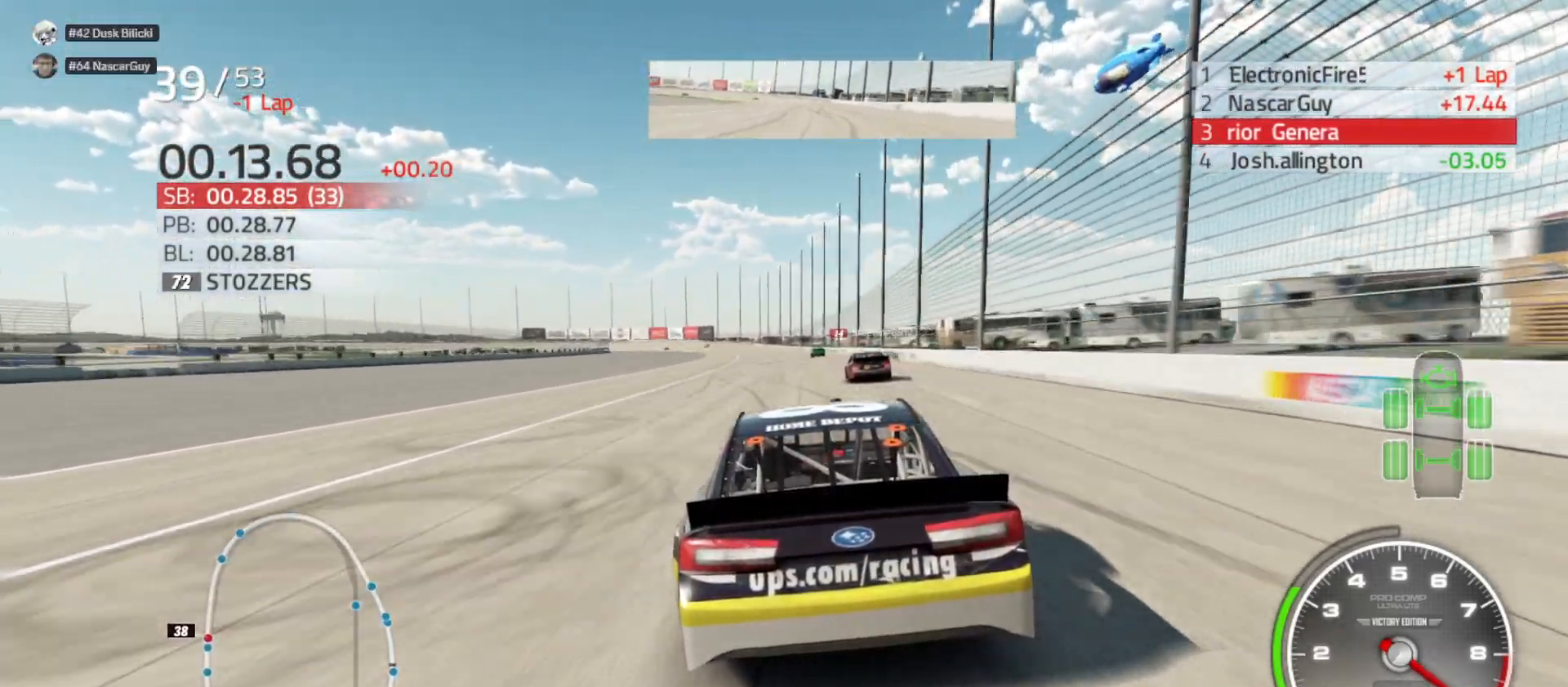
{"buttons": ["R2"], "left_stick": "center", "right_stick": "center", "events": [[33, "left_stick", "right"], [100, "left_stick", "center"]]}
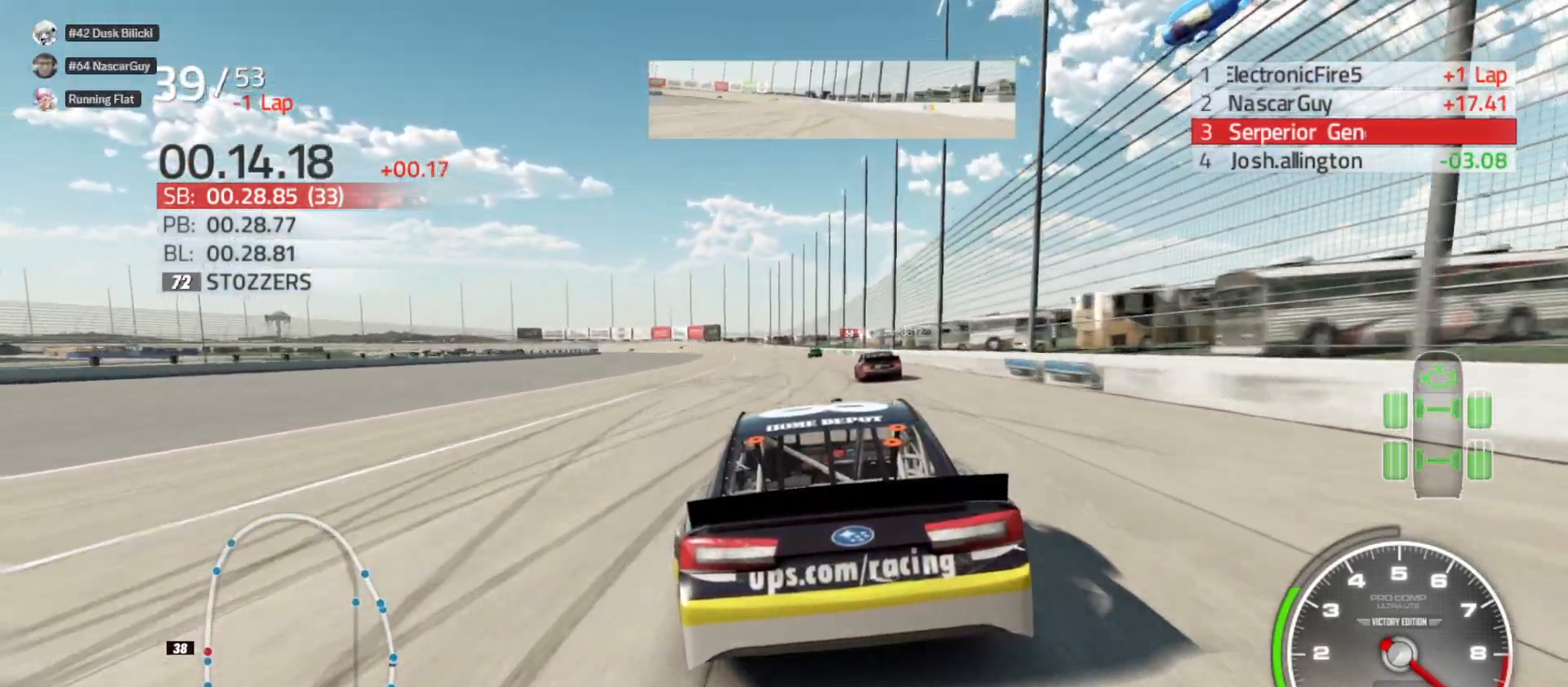
{"buttons": ["R2"], "left_stick": "right", "right_stick": "center", "events": [[83, "left_stick", "left"], [217, "left_stick", "center"], [367, "left_stick", "right"]]}
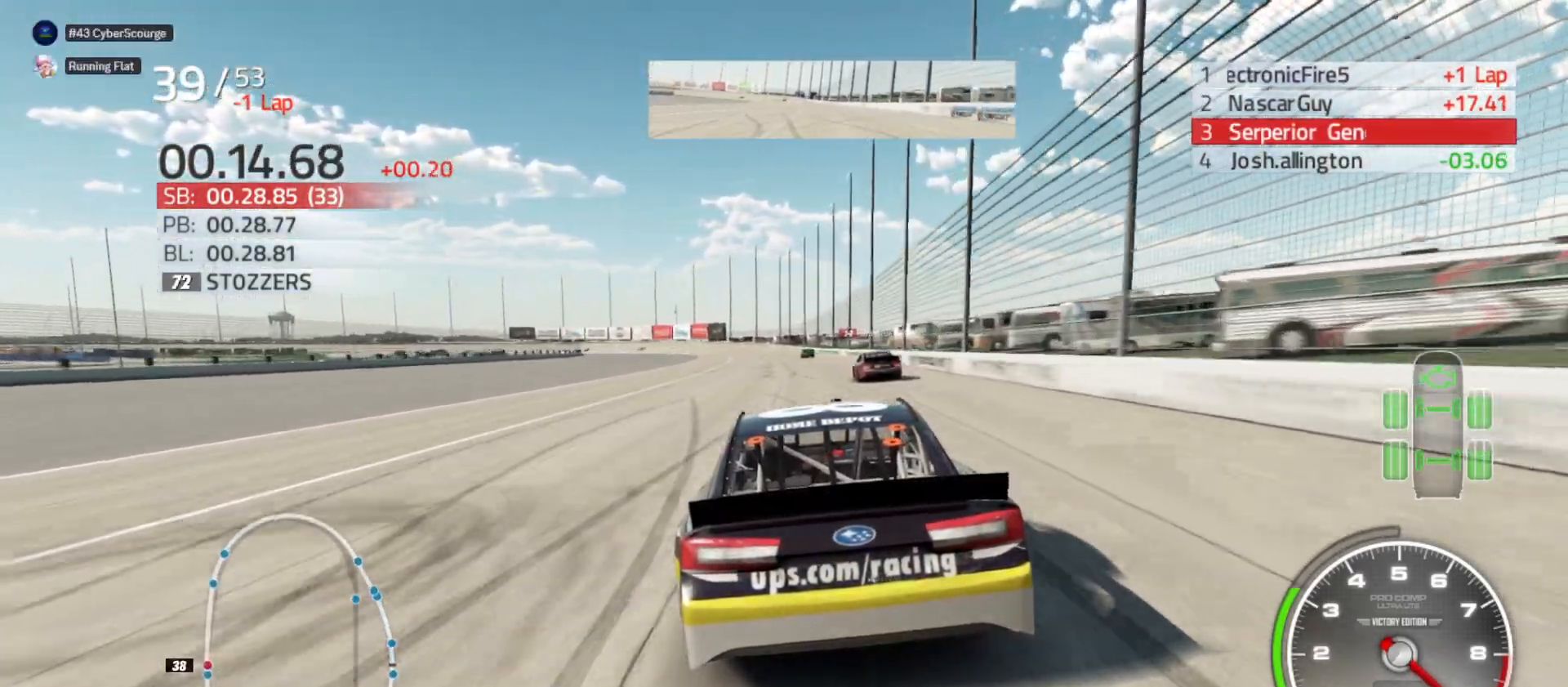
{"buttons": ["R2"], "left_stick": "center", "right_stick": "center", "events": [[67, "left_stick", "center"], [267, "left_stick", "right"], [433, "left_stick", "center"]]}
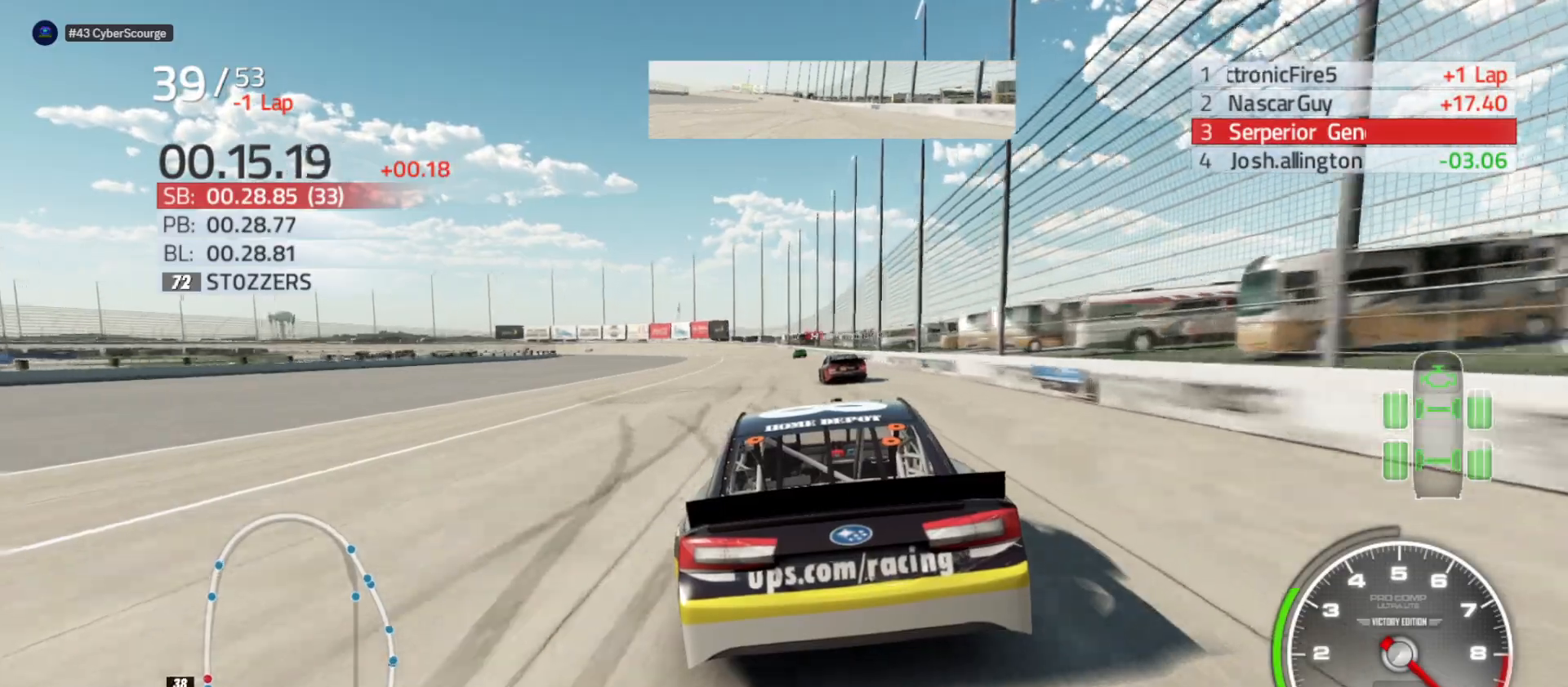
{"buttons": ["R2"], "left_stick": "center", "right_stick": "center", "events": [[183, "left_stick", "left"], [317, "left_stick", "center"]]}
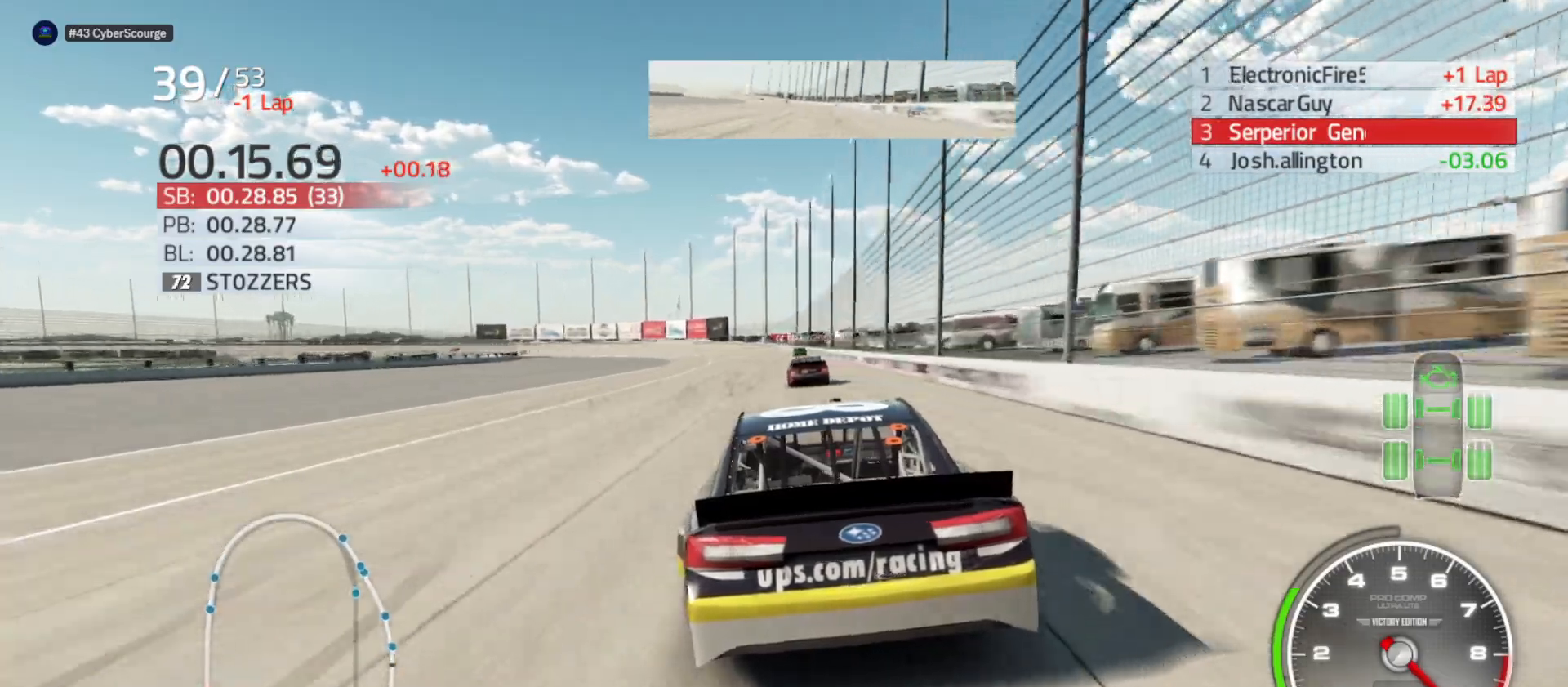
{"buttons": ["R2"], "left_stick": "center", "right_stick": "center", "events": []}
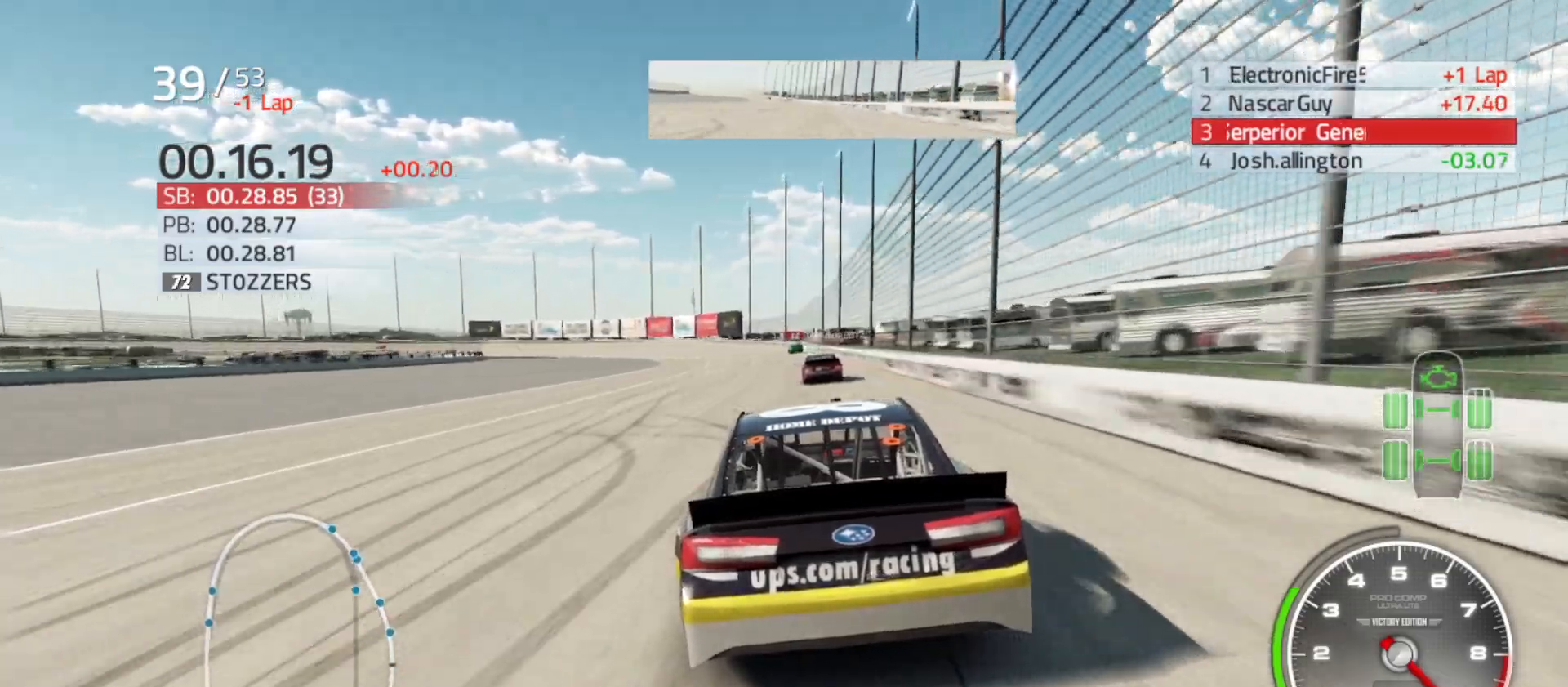
{"buttons": ["R2"], "left_stick": "left", "right_stick": "center", "events": [[317, "left_stick", "left"]]}
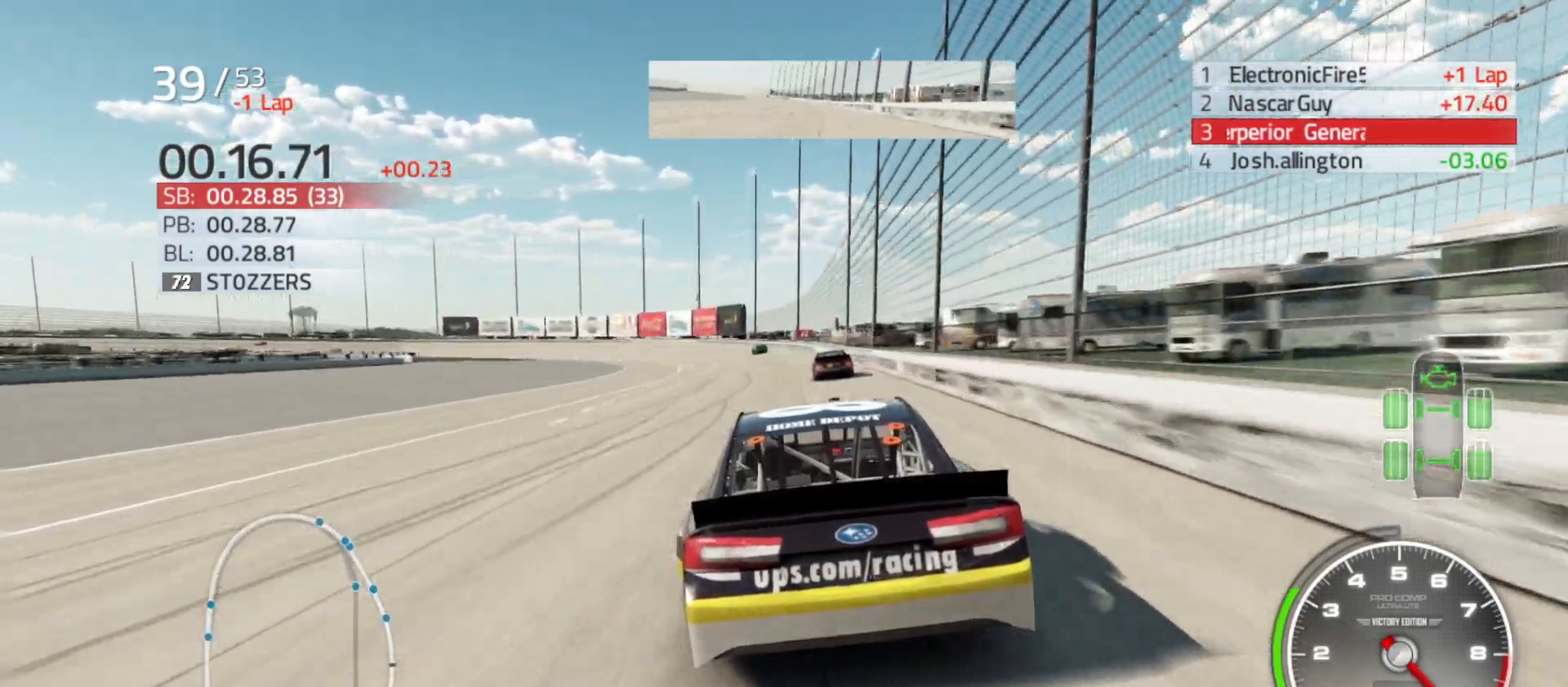
{"buttons": ["R2"], "left_stick": "left", "right_stick": "center", "events": [[33, "left_stick", "center"], [100, "left_stick", "left"]]}
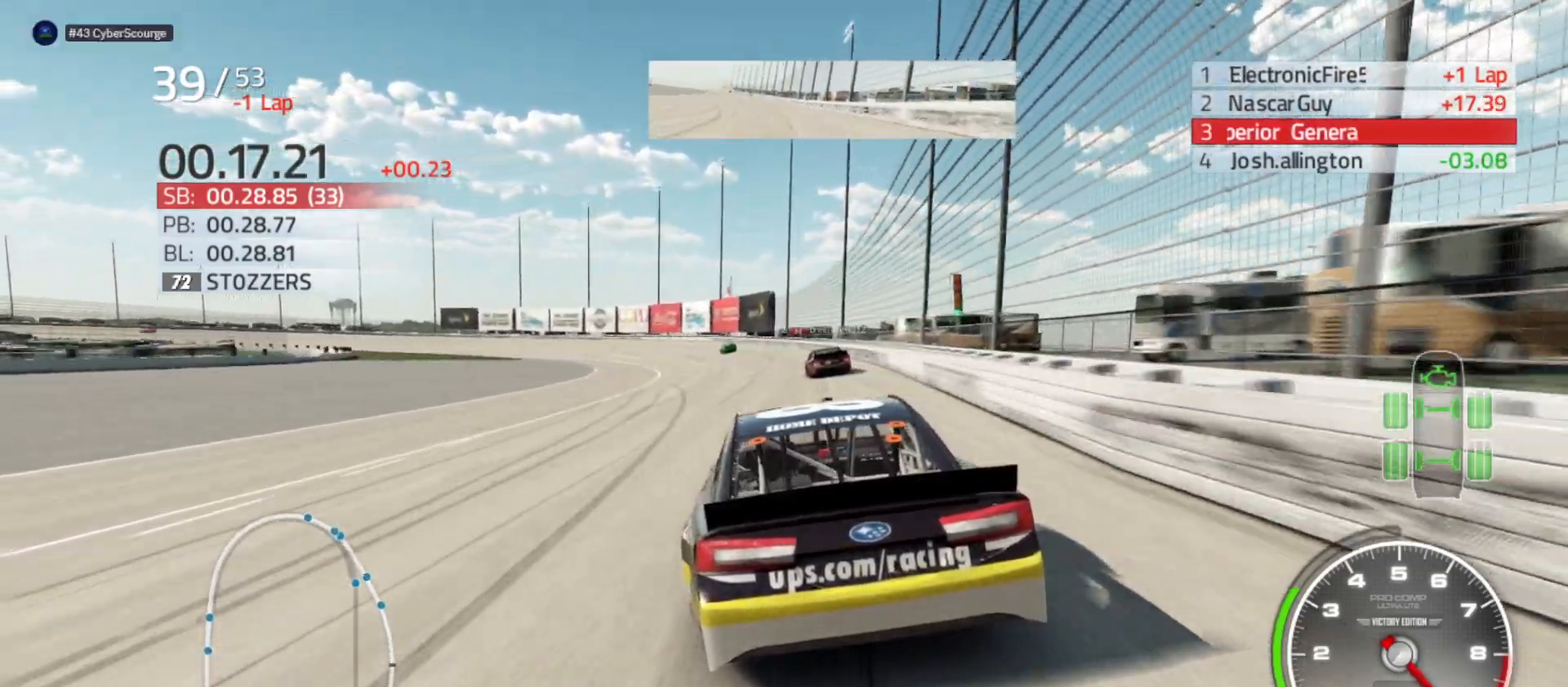
{"buttons": [], "left_stick": "left", "right_stick": "center", "events": [[167, "R2", "up"]]}
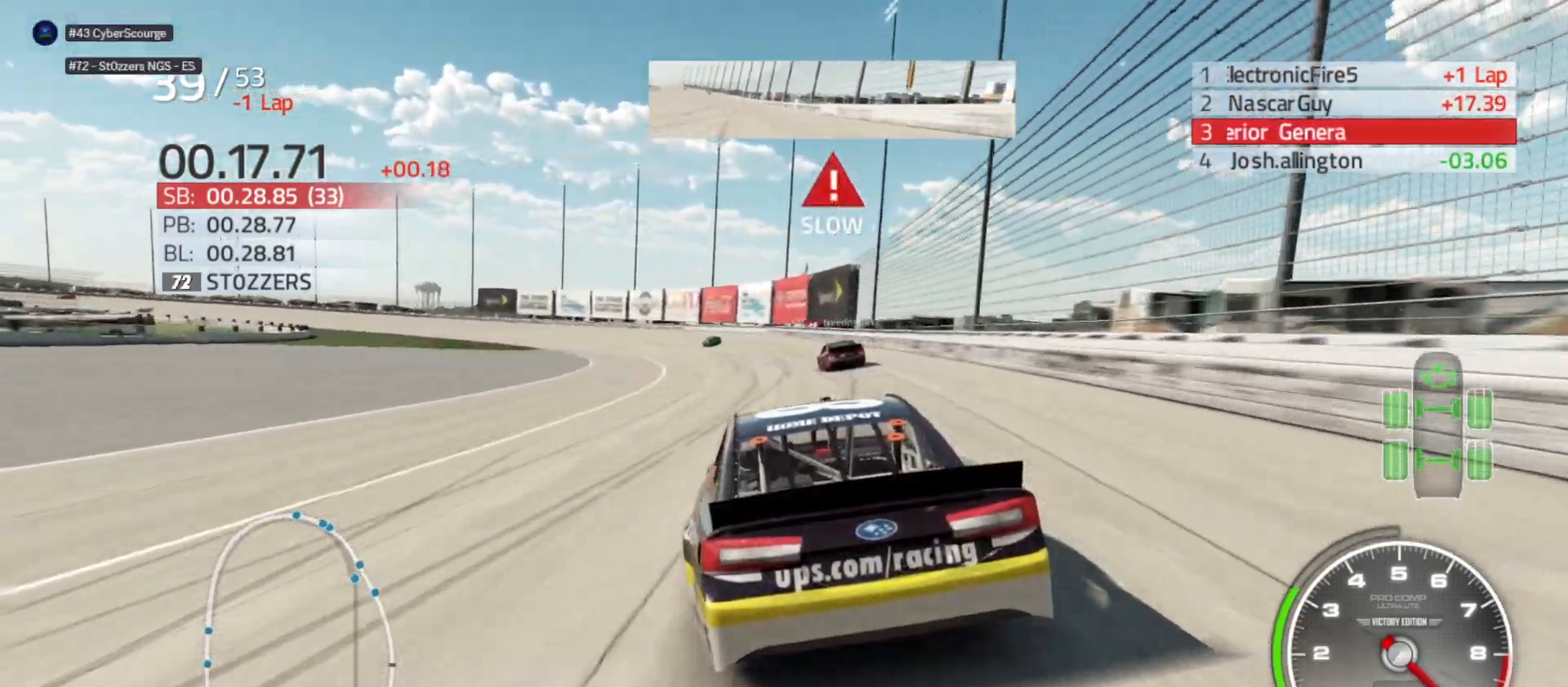
{"buttons": [], "left_stick": "left", "right_stick": "center", "events": []}
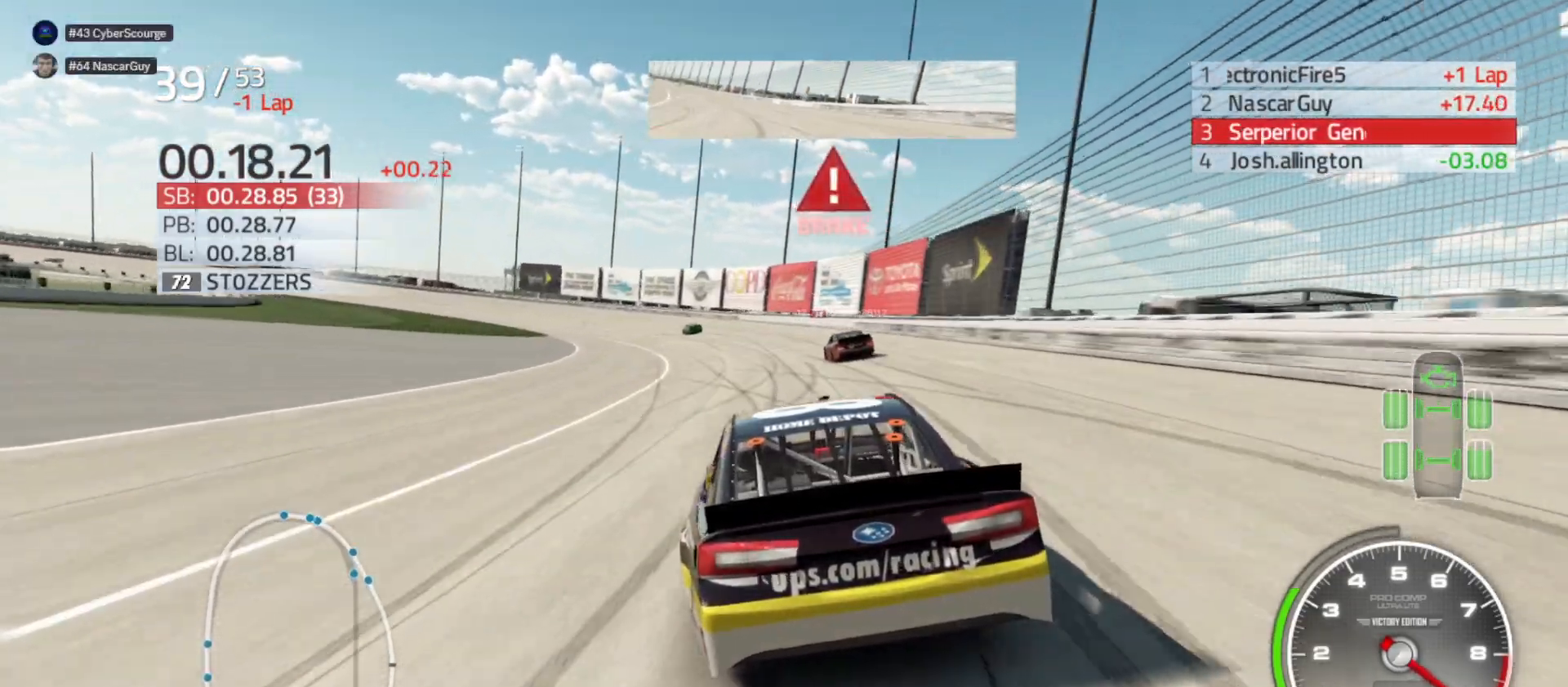
{"buttons": [], "left_stick": "left", "right_stick": "center", "events": []}
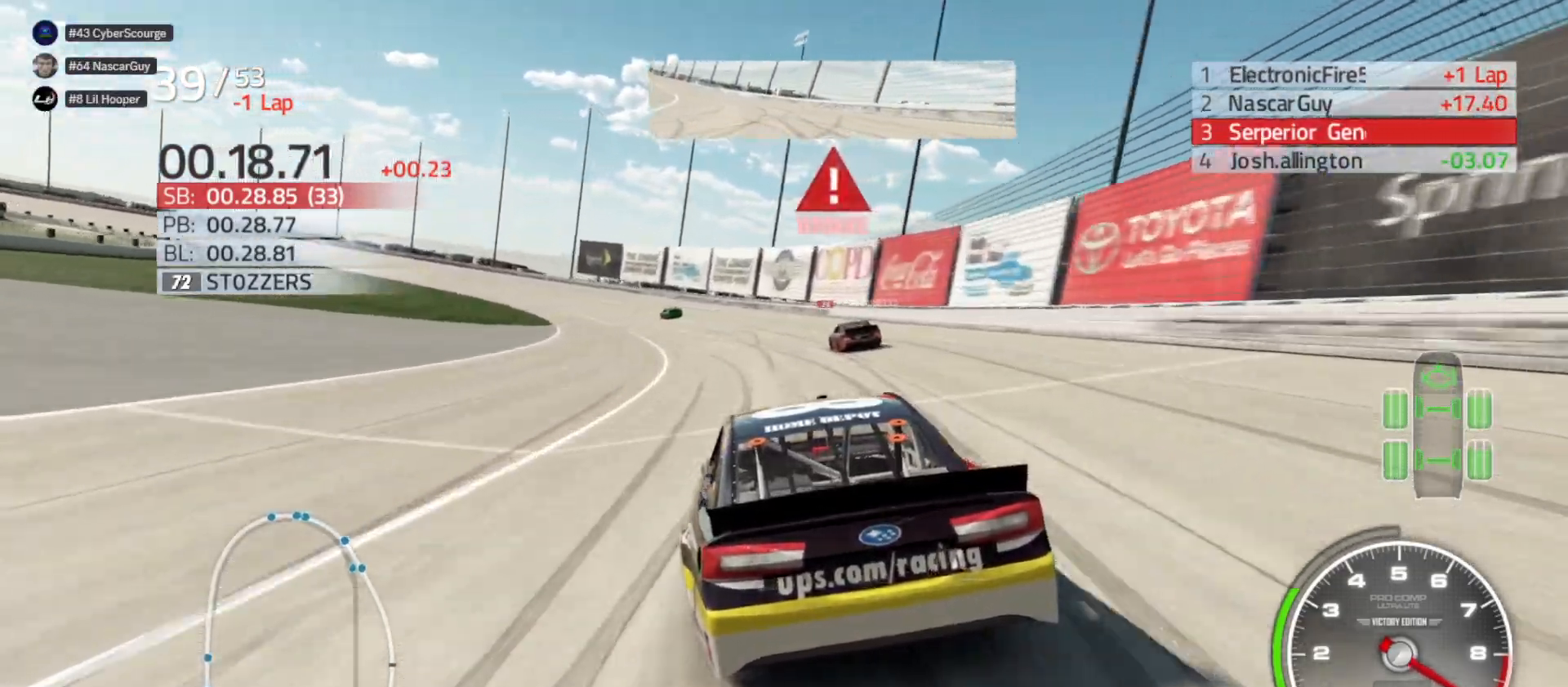
{"buttons": [], "left_stick": "left", "right_stick": "center", "events": []}
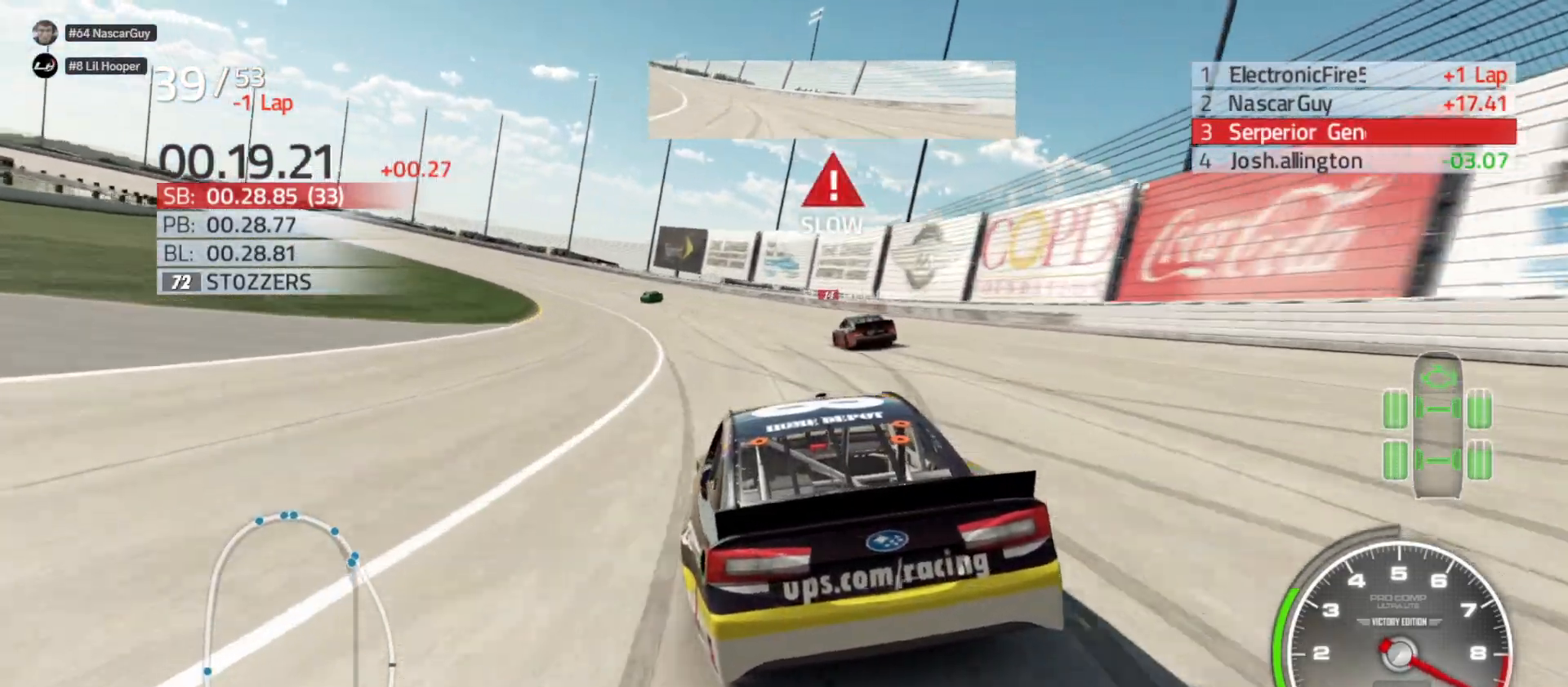
{"buttons": [], "left_stick": "left", "right_stick": "center", "events": []}
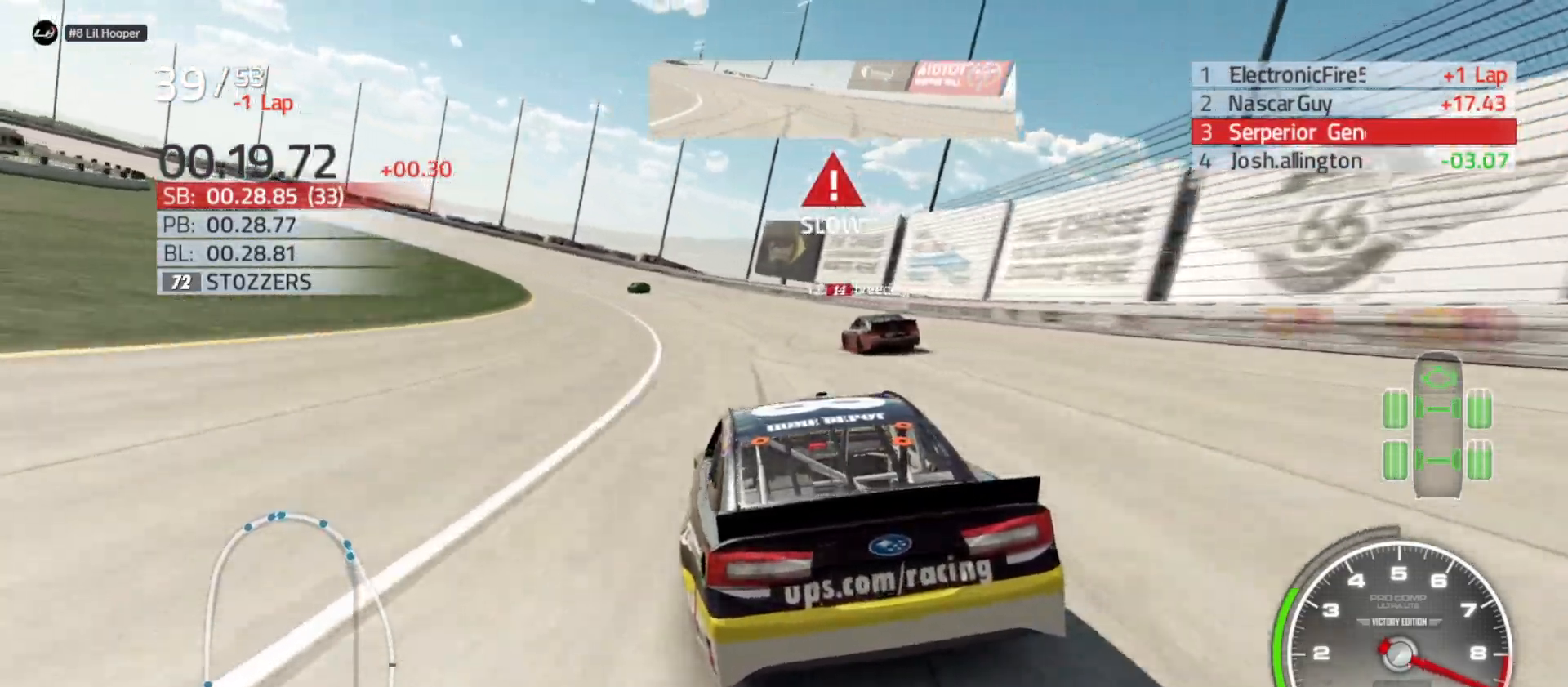
{"buttons": ["R2"], "left_stick": "left", "right_stick": "center", "events": [[267, "R2", "down"]]}
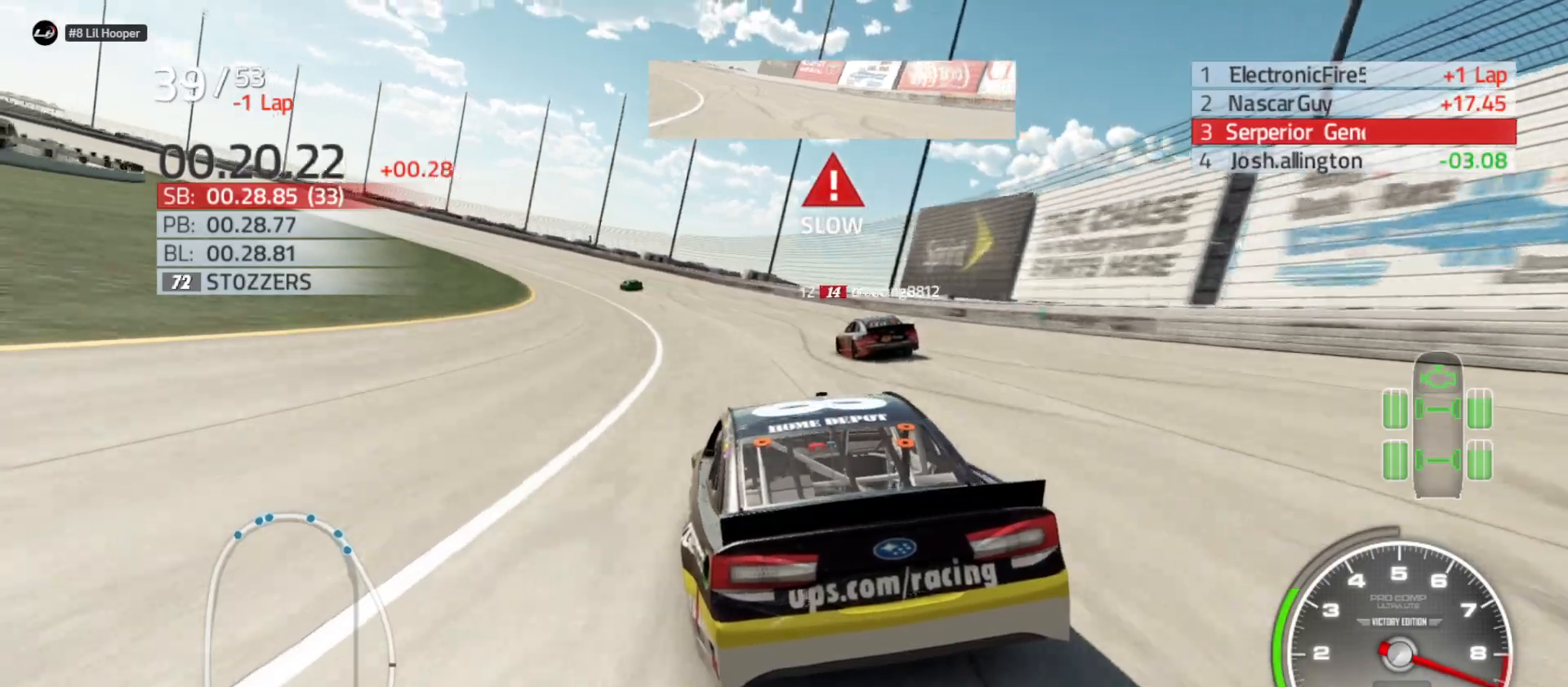
{"buttons": ["R2"], "left_stick": "left", "right_stick": "center", "events": []}
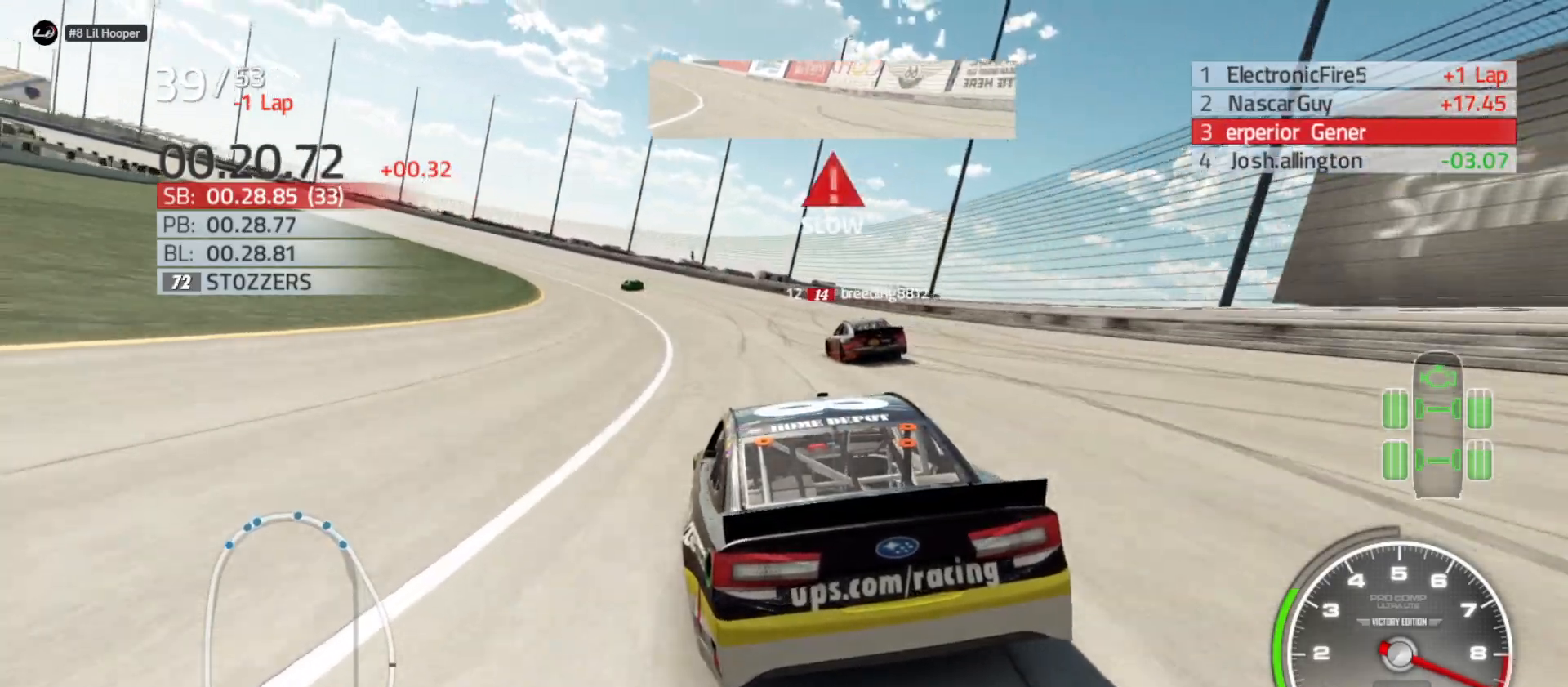
{"buttons": ["R2"], "left_stick": "left", "right_stick": "center", "events": []}